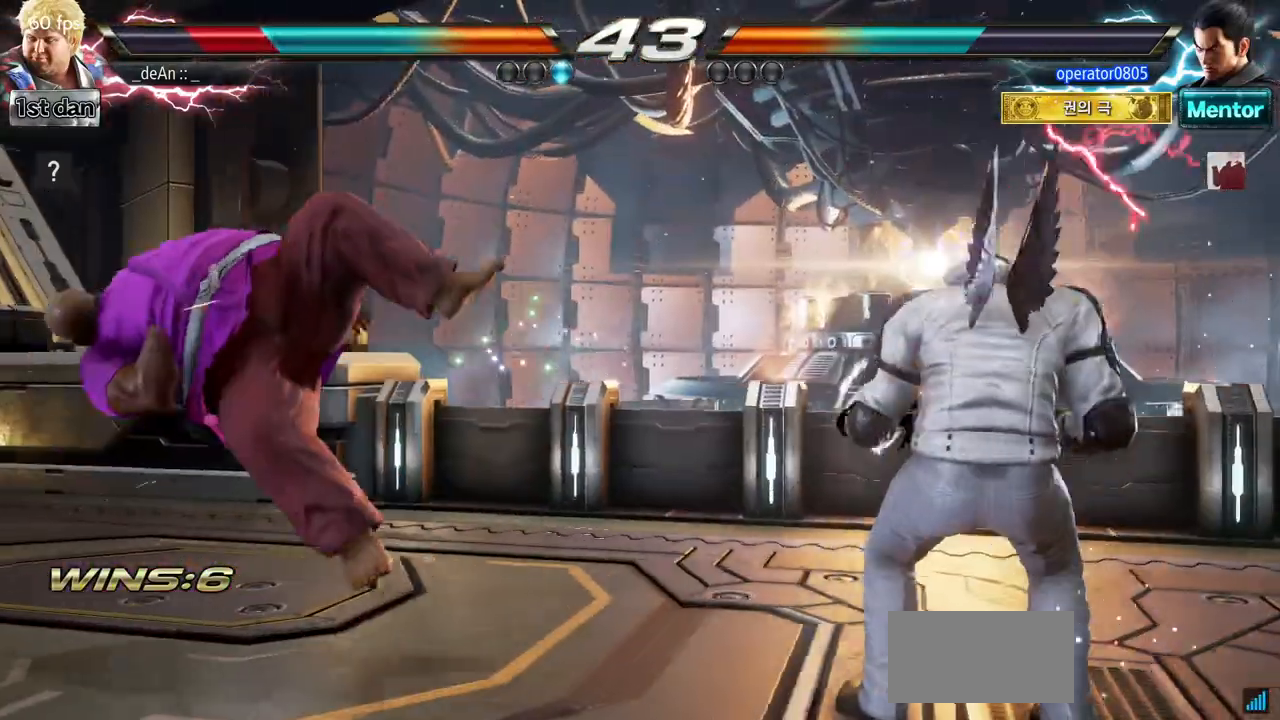
Gameplay with a controller (arcade stick); each line is a JSON object with the inputs held at the frame after it. "events" lists button and stick changes between this image and that frame as [ms after this image, input, new state], when the widget could be followed in between. Not read: L3 R3.
{"buttons": [], "left_stick": "left", "events": [[317, "SQUARE", "down"], [484, "SQUARE", "up"]]}
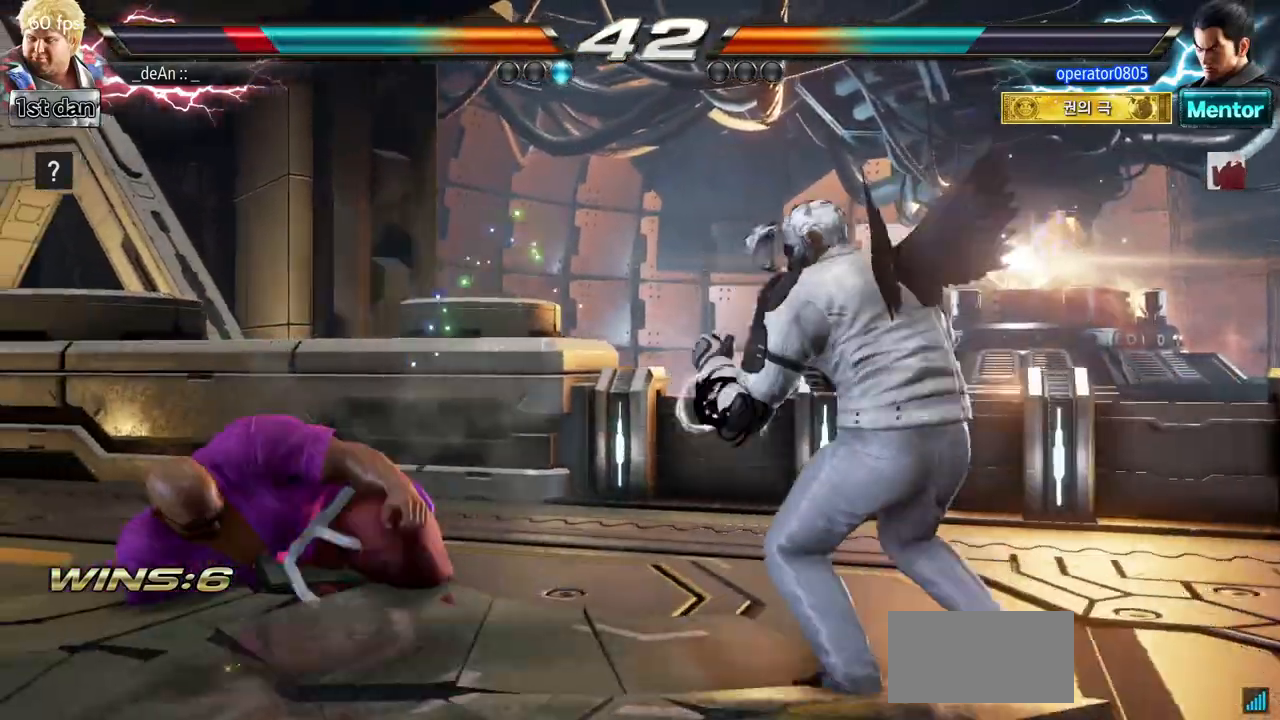
{"buttons": [], "left_stick": "down", "events": [[117, "left_stick", "down"]]}
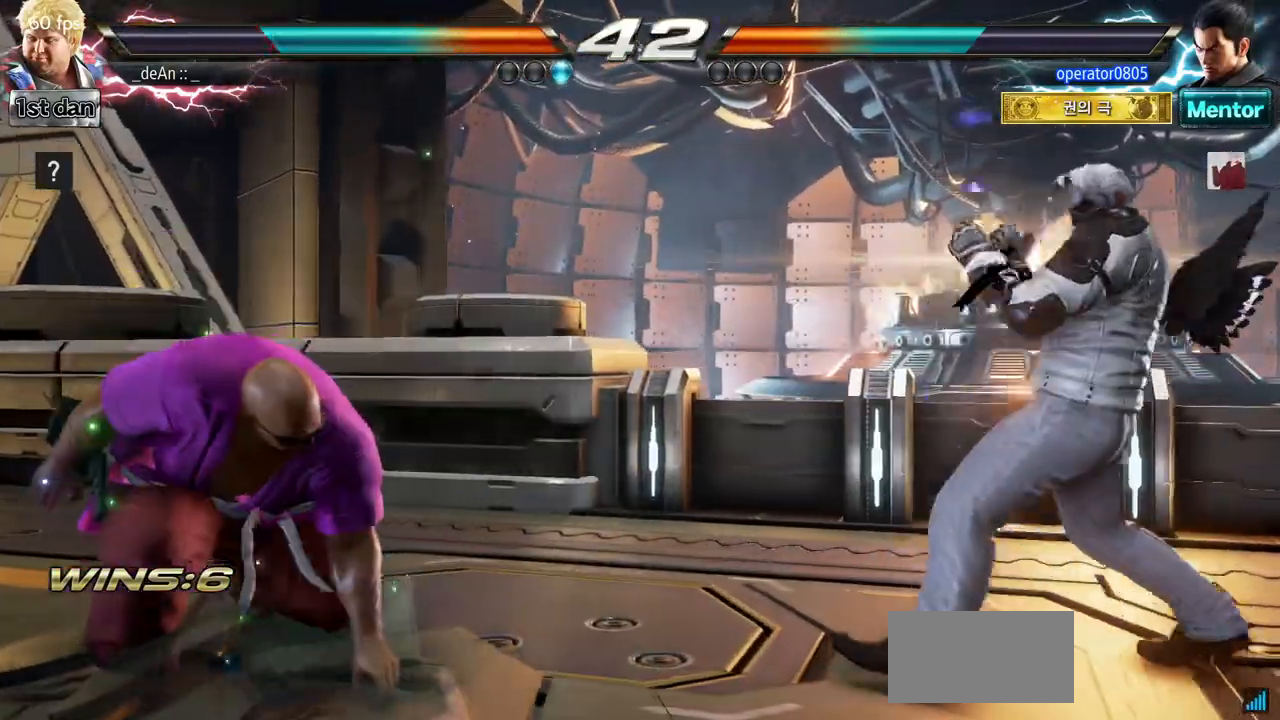
{"buttons": [], "left_stick": "down", "events": []}
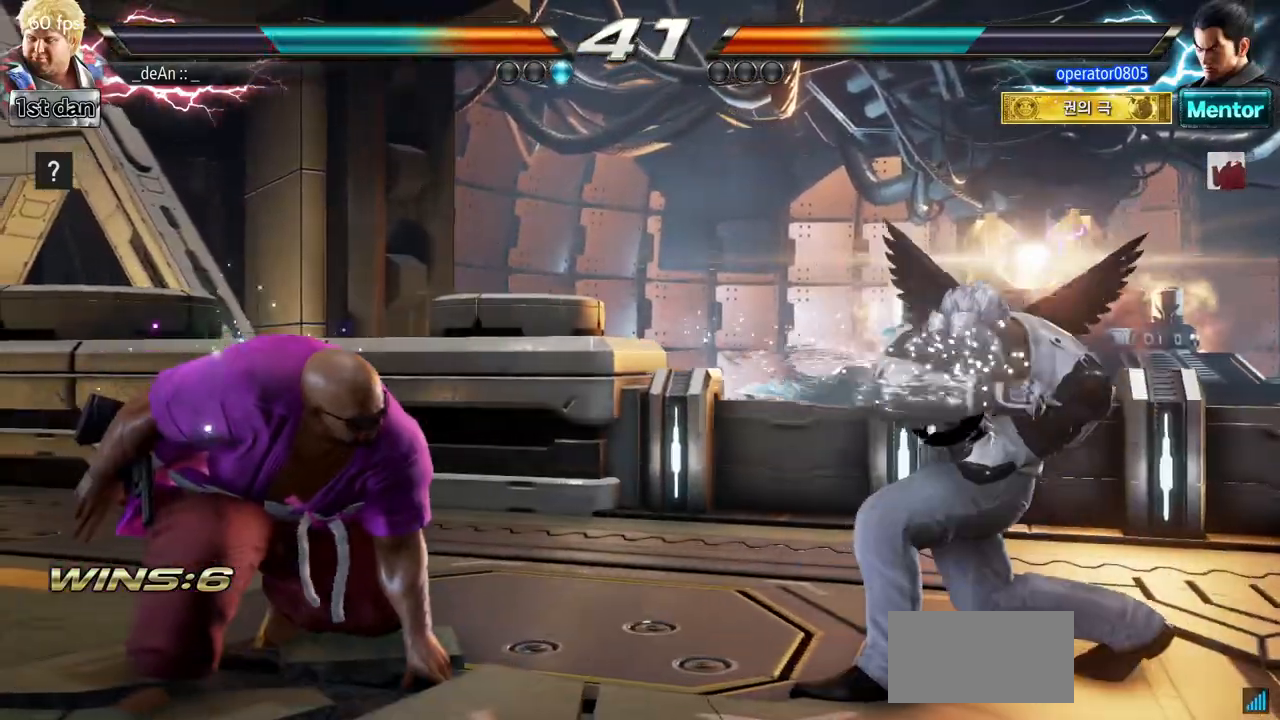
{"buttons": [], "left_stick": "down", "events": []}
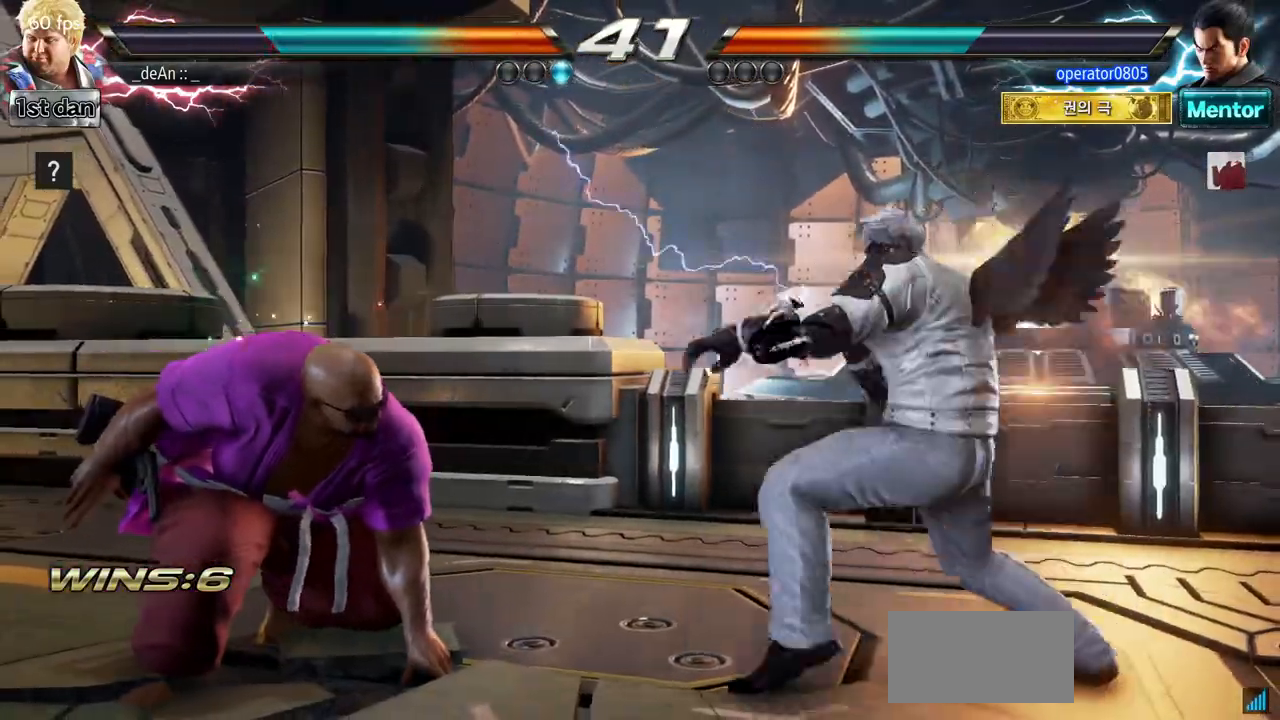
{"buttons": ["SQUARE"], "left_stick": "center", "events": [[317, "TRIANGLE", "down"], [317, "left_stick", "center"], [383, "SQUARE", "down"], [484, "TRIANGLE", "up"]]}
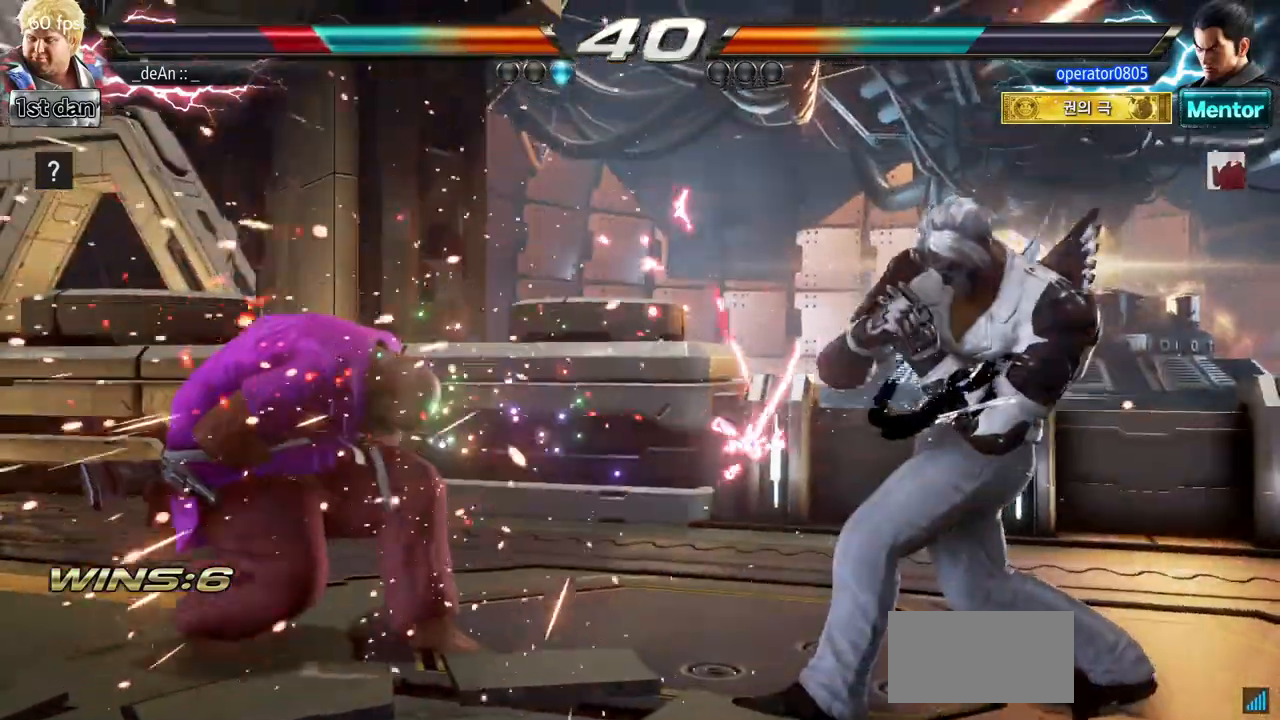
{"buttons": [], "left_stick": "left", "events": [[67, "SQUARE", "up"], [184, "left_stick", "left"], [250, "left_stick", "center"], [334, "left_stick", "left"]]}
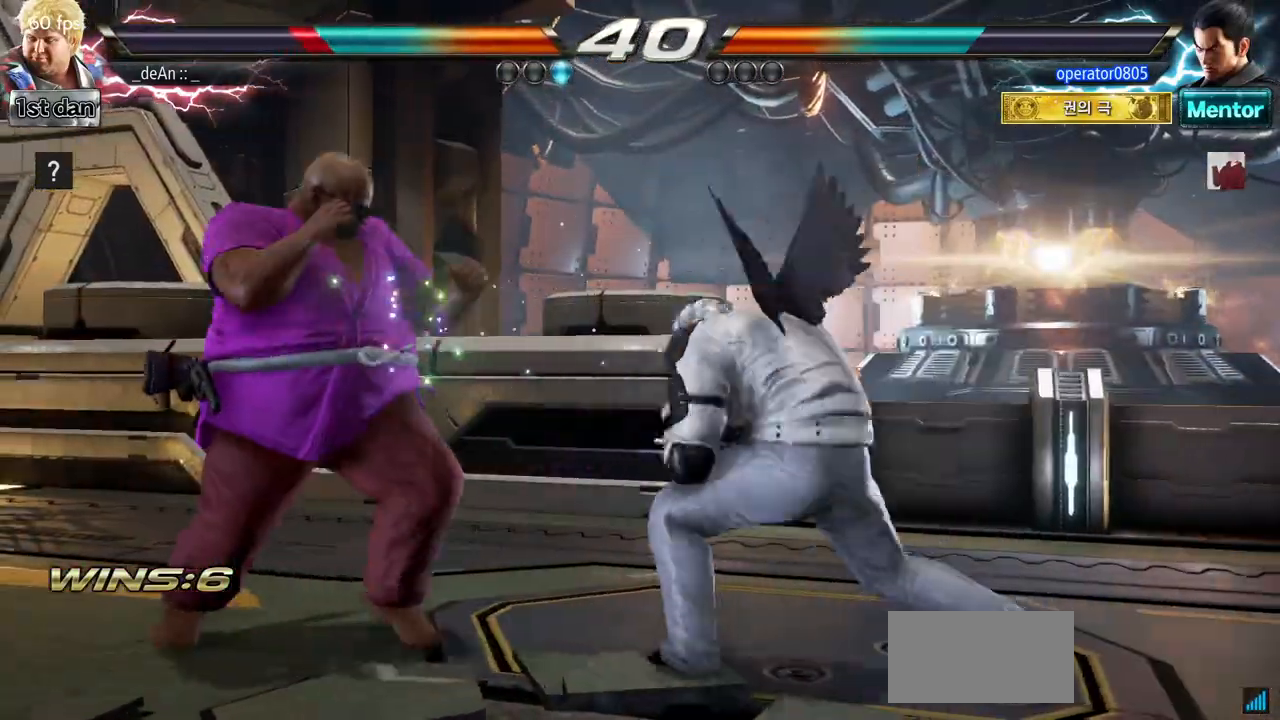
{"buttons": ["SQUARE", "TRIANGLE"], "left_stick": "center", "events": [[66, "left_stick", "center"], [167, "left_stick", "right"], [217, "left_stick", "center"], [383, "SQUARE", "down"], [484, "TRIANGLE", "down"]]}
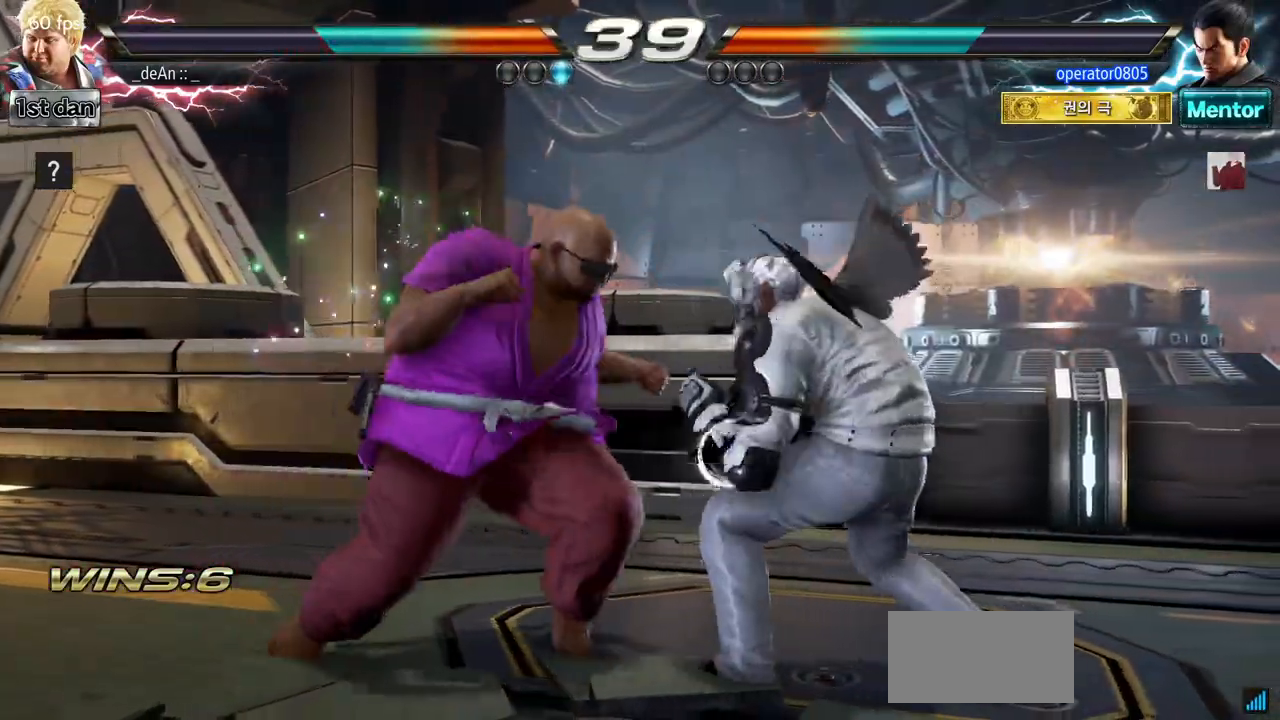
{"buttons": ["SQUARE", "TRIANGLE"], "left_stick": "center", "events": [[100, "SQUARE", "up"], [117, "TRIANGLE", "up"], [417, "SQUARE", "down"], [417, "TRIANGLE", "down"]]}
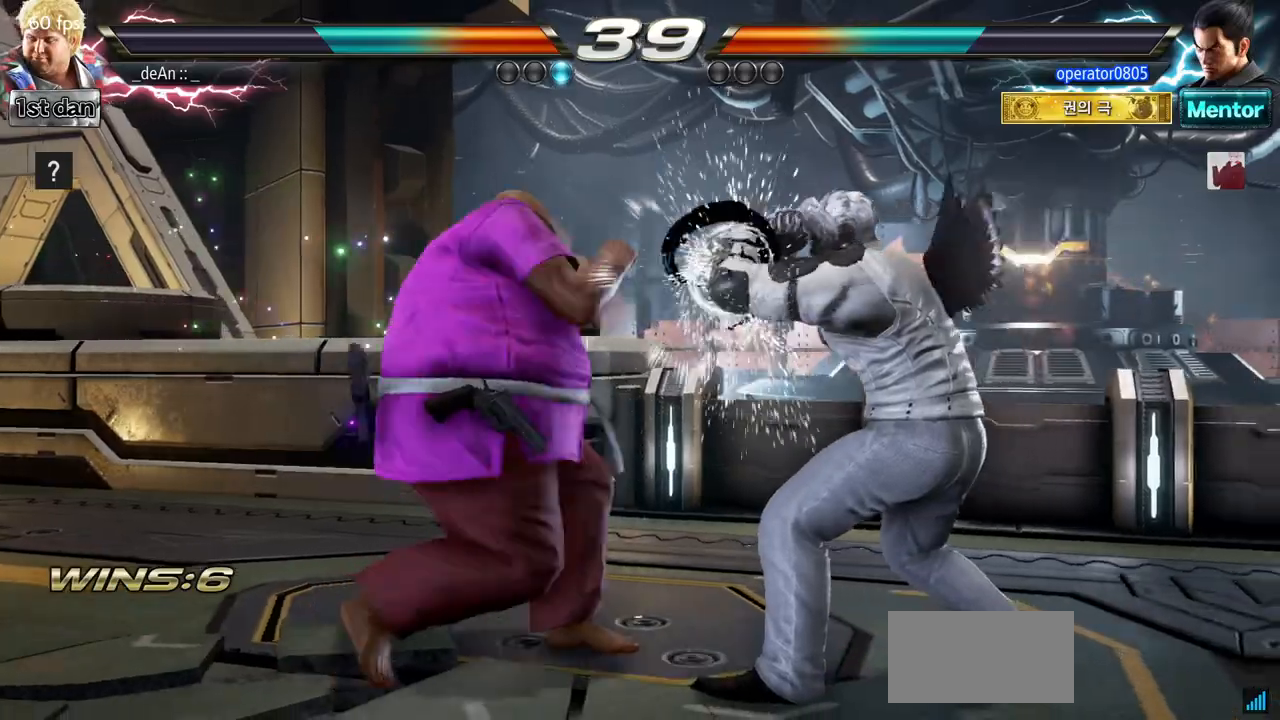
{"buttons": [], "left_stick": "center", "events": [[283, "SQUARE", "up"], [300, "TRIANGLE", "up"]]}
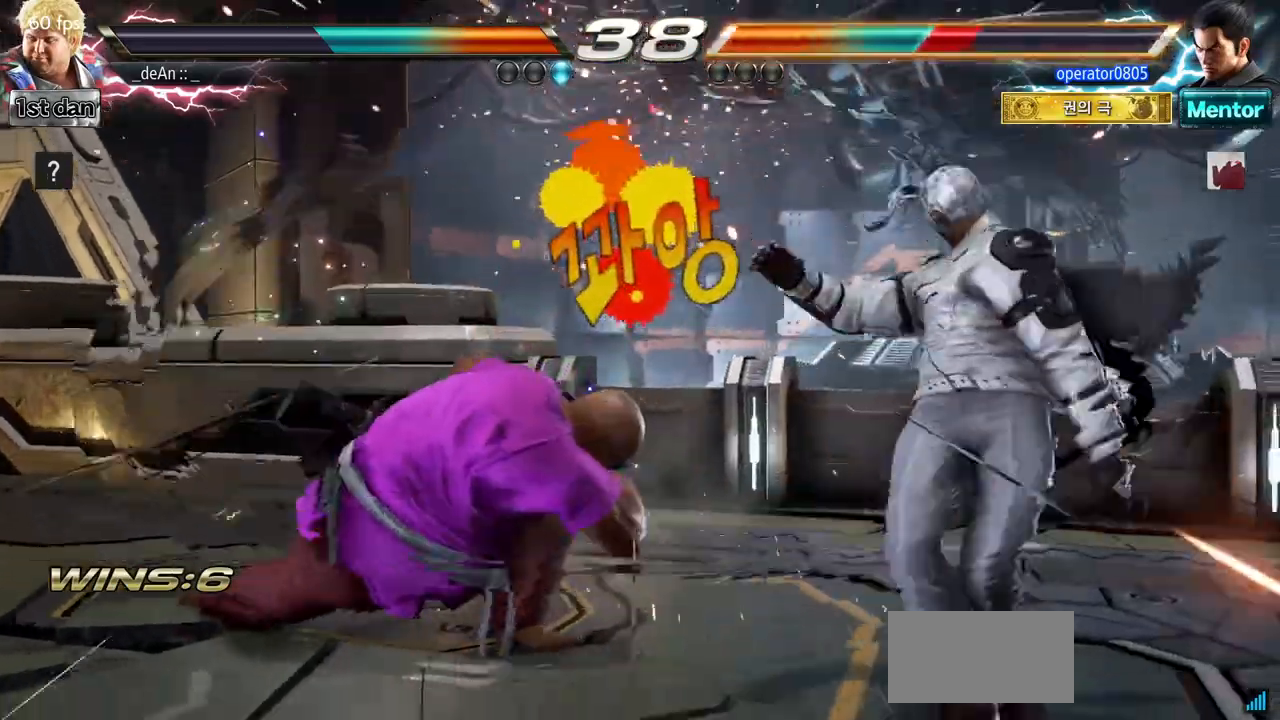
{"buttons": ["SQUARE"], "left_stick": "center", "events": [[134, "left_stick", "right"], [184, "left_stick", "center"], [284, "left_stick", "right"], [401, "SQUARE", "down"], [434, "left_stick", "center"]]}
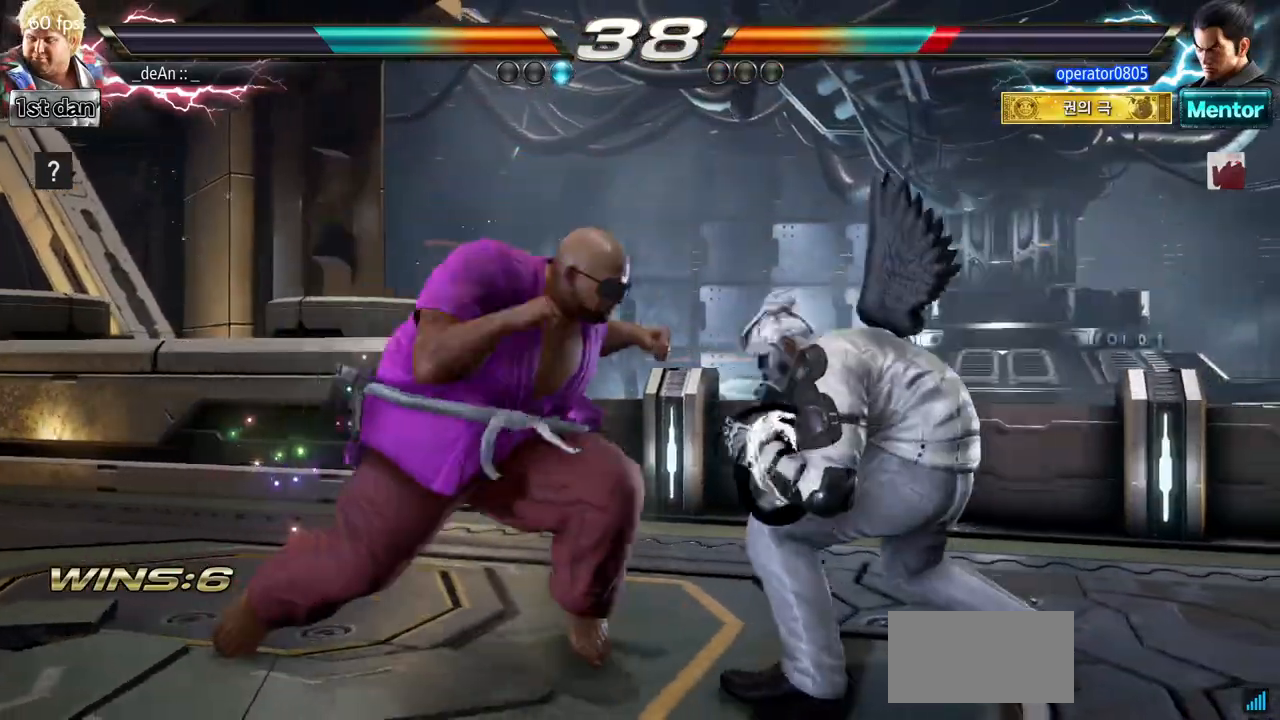
{"buttons": [], "left_stick": "left", "events": [[83, "SQUARE", "up"], [233, "left_stick", "left"], [350, "TRIANGLE", "down"], [433, "TRIANGLE", "up"]]}
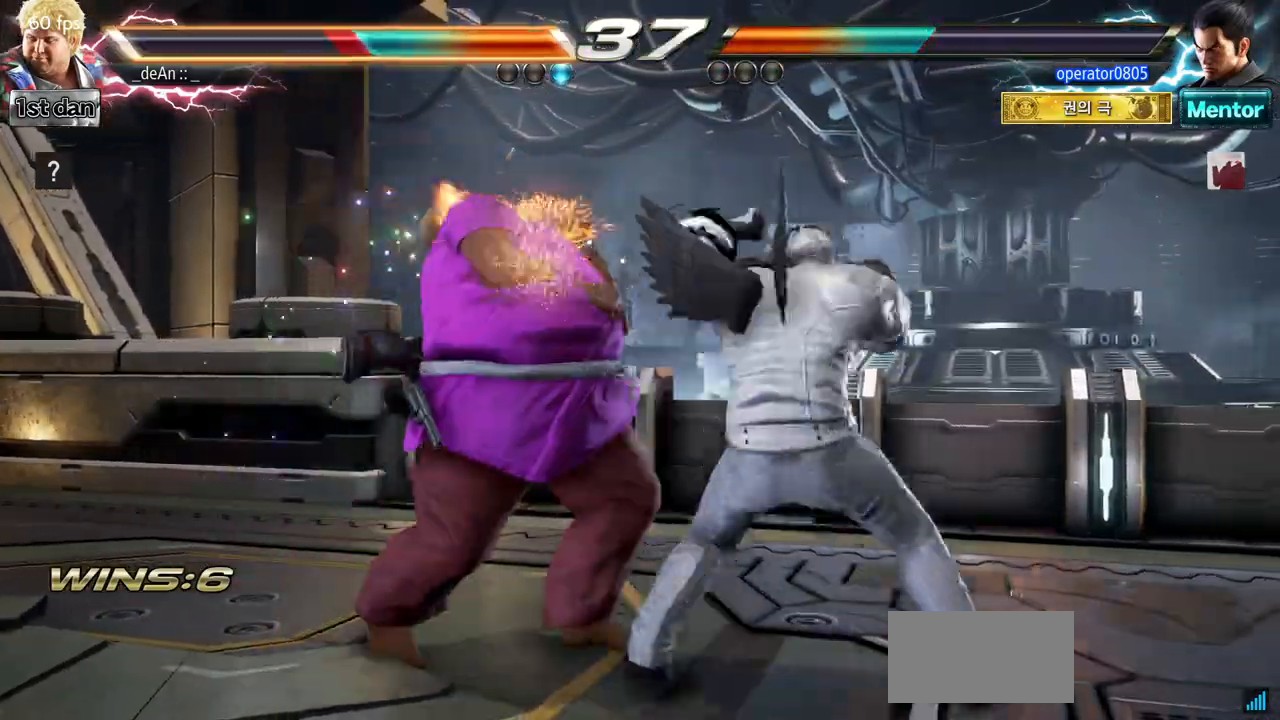
{"buttons": [], "left_stick": "left", "events": [[100, "TRIANGLE", "down"], [217, "TRIANGLE", "up"]]}
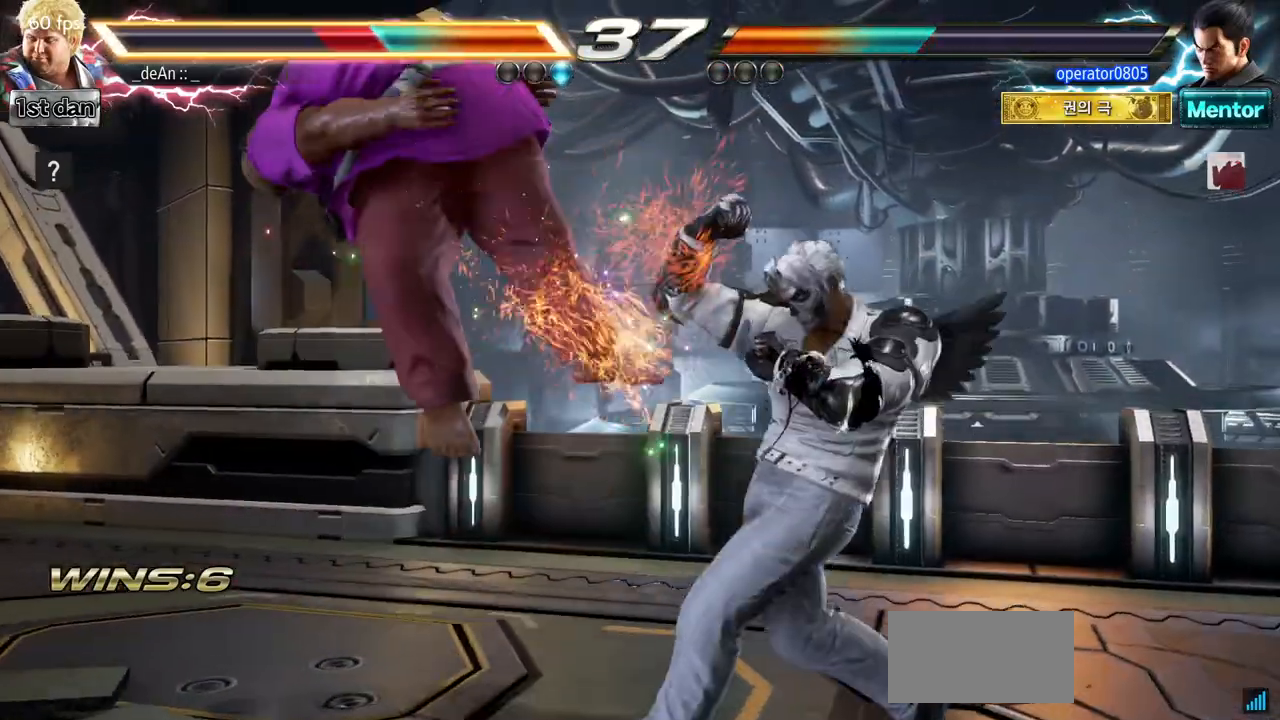
{"buttons": [], "left_stick": "center", "events": [[66, "left_stick", "center"]]}
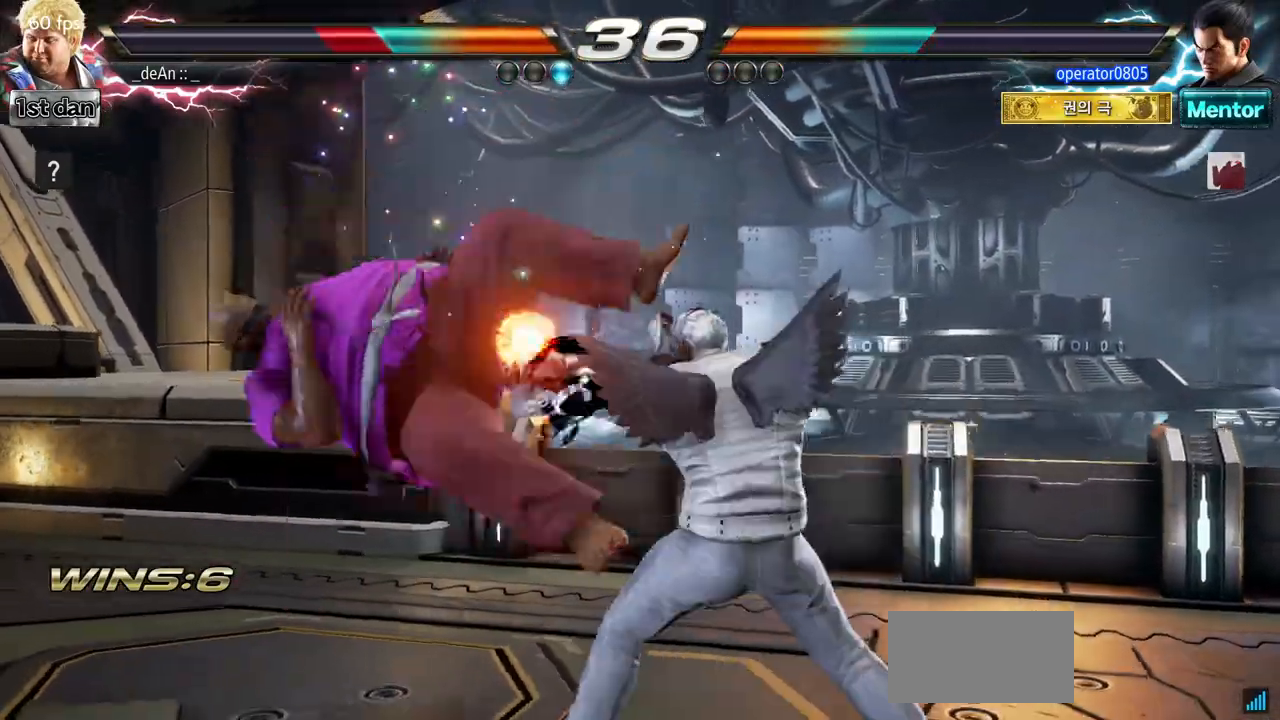
{"buttons": [], "left_stick": "center", "events": []}
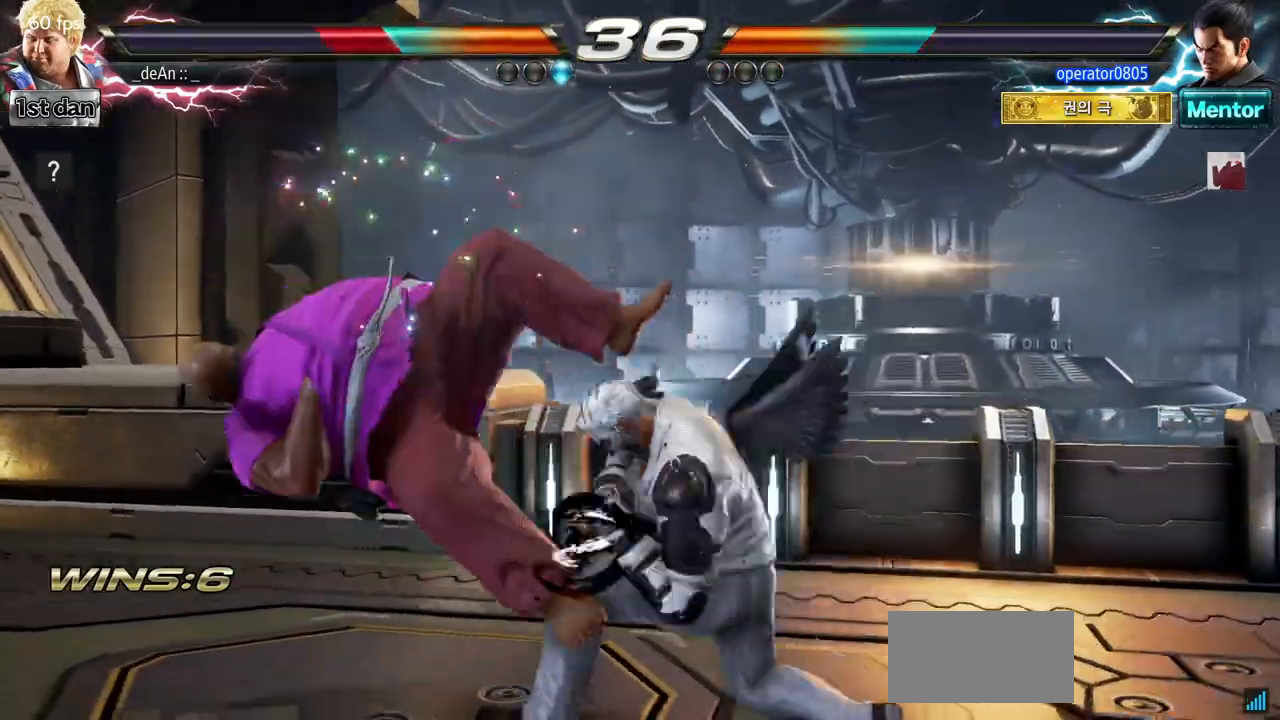
{"buttons": [], "left_stick": "center", "events": []}
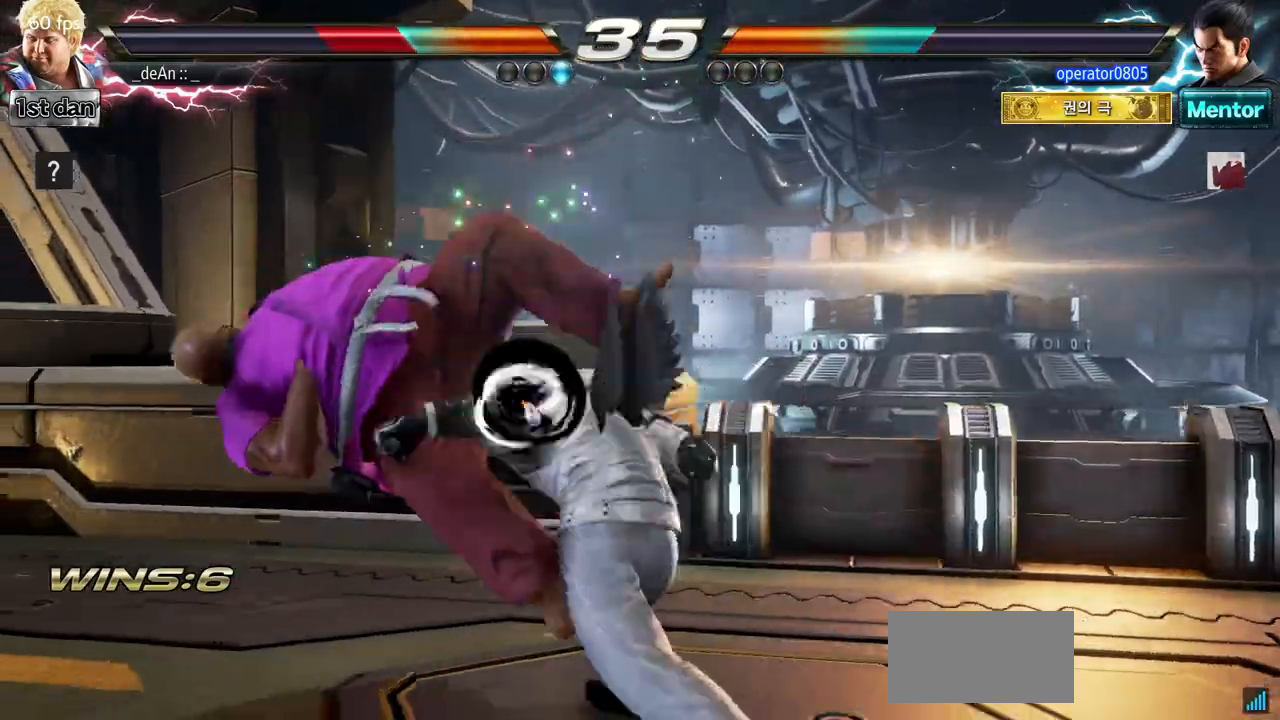
{"buttons": [], "left_stick": "center", "events": []}
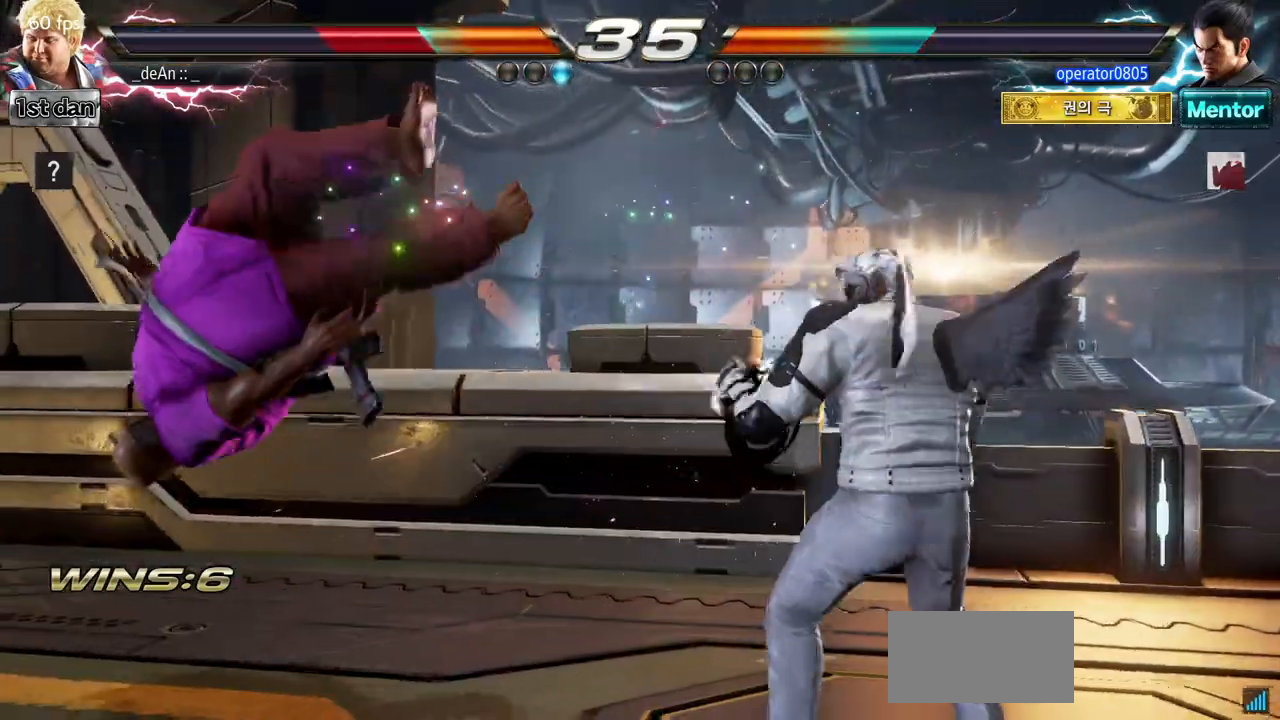
{"buttons": [], "left_stick": "center", "events": []}